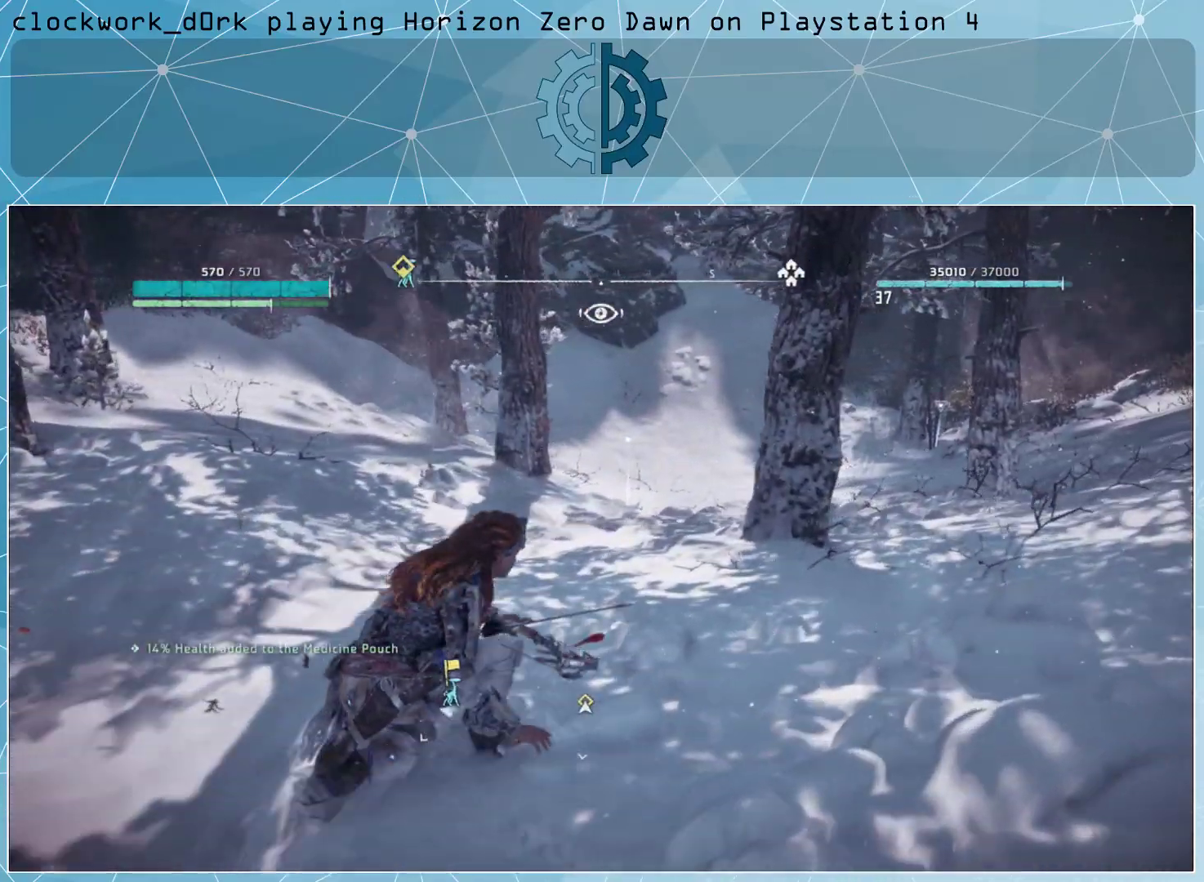
Gameplay with a controller (PlayStation layout); each line is a JSON object with the inputs held at the frame after it. "events" lists button and stick changes between this image and that frame as [ms after this image, input, new state], when the widget could be followed in between.
{"buttons": [], "left_stick": "up-right", "right_stick": "center", "events": []}
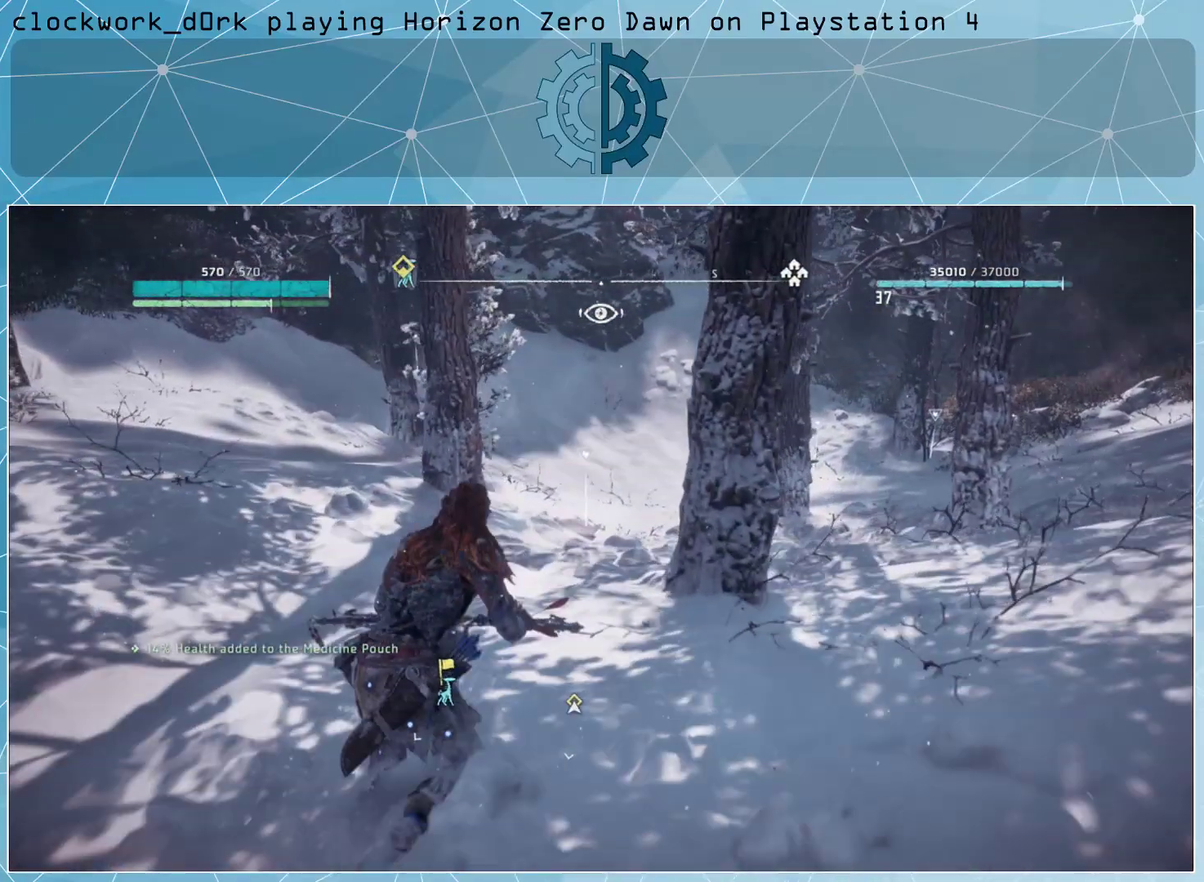
{"buttons": [], "left_stick": "up-right", "right_stick": "center", "events": []}
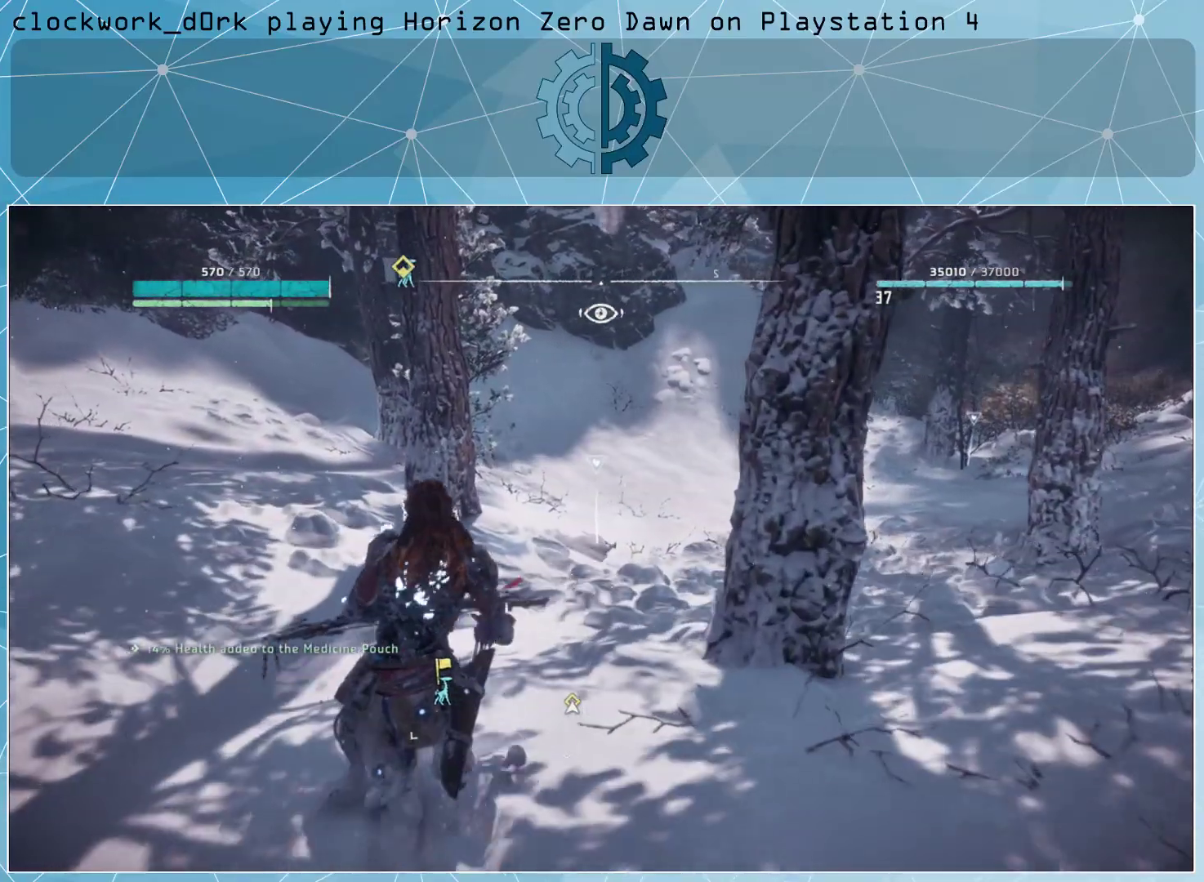
{"buttons": [], "left_stick": "up-right", "right_stick": "center", "events": []}
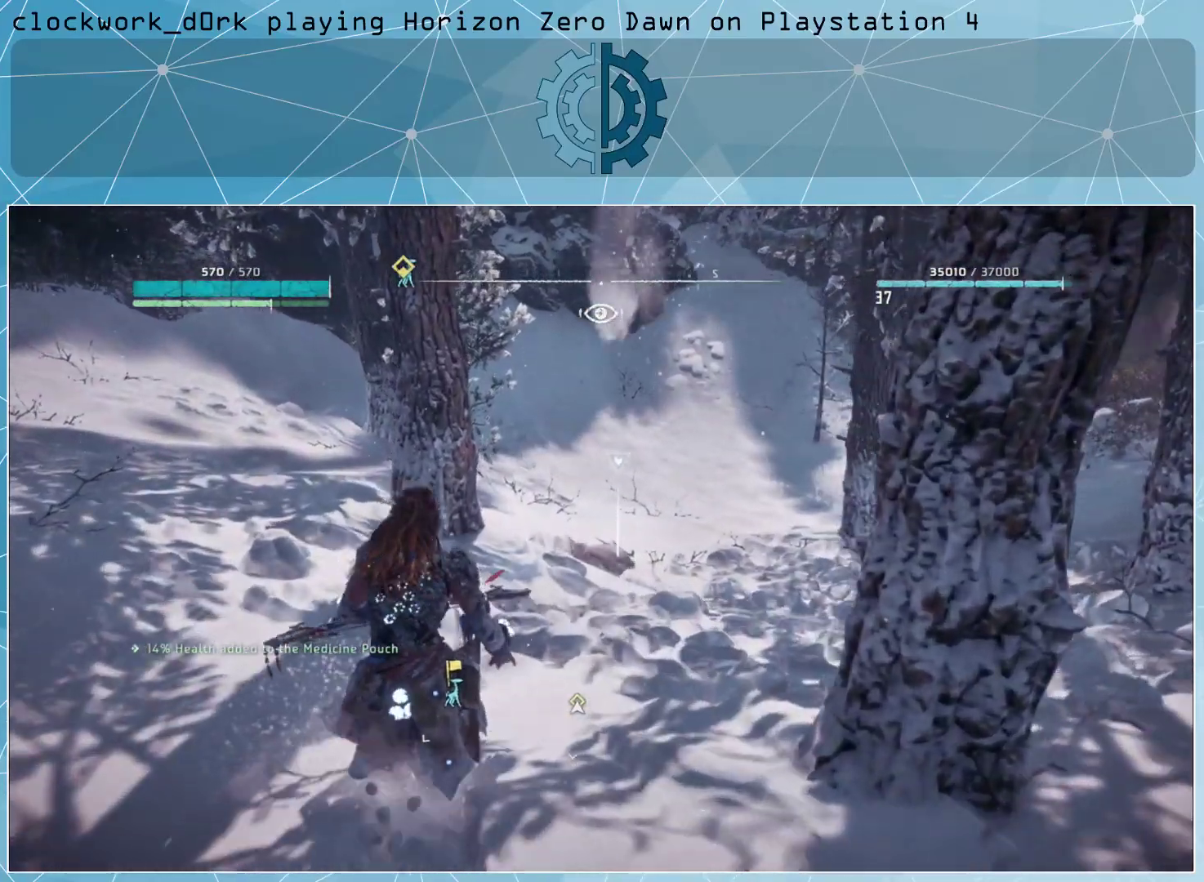
{"buttons": [], "left_stick": "up-right", "right_stick": "center", "events": []}
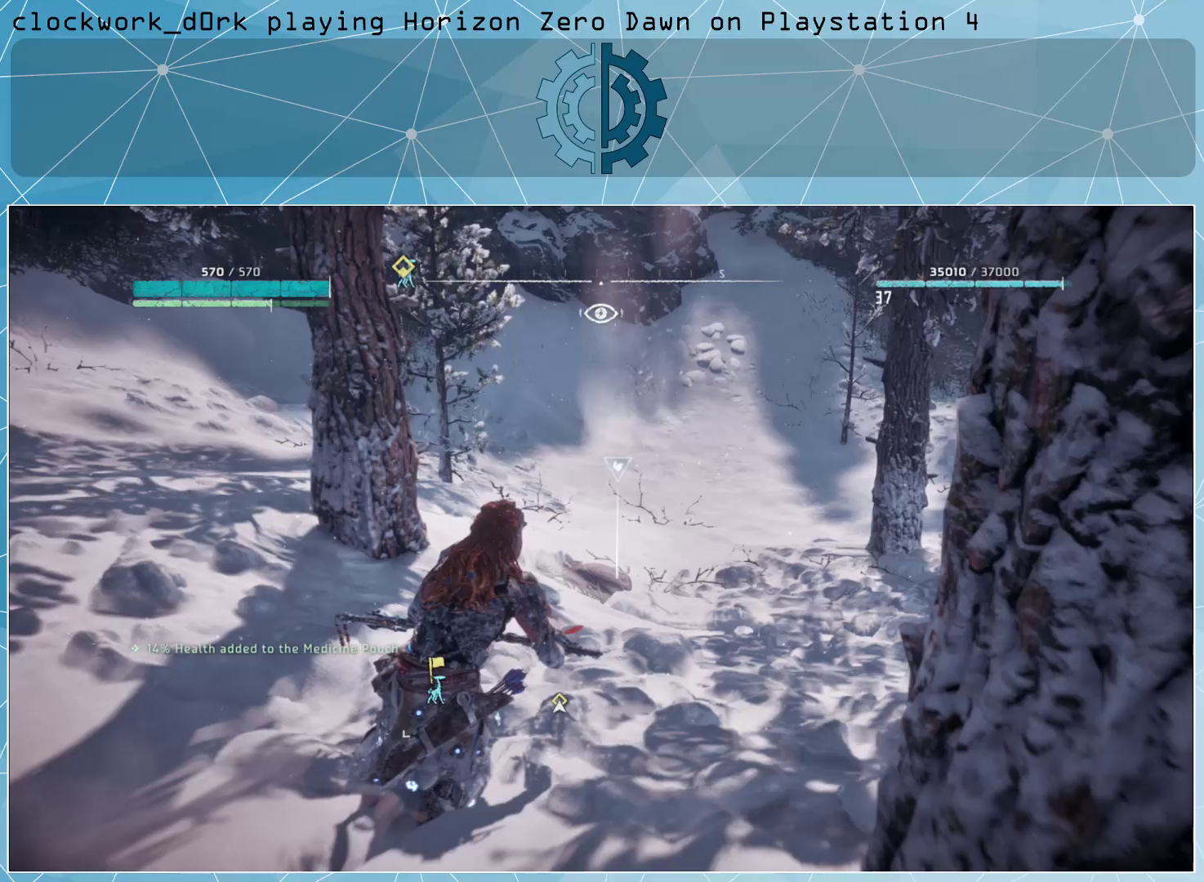
{"buttons": [], "left_stick": "up-right", "right_stick": "center", "events": [[33, "right_stick", "down"], [100, "right_stick", "center"]]}
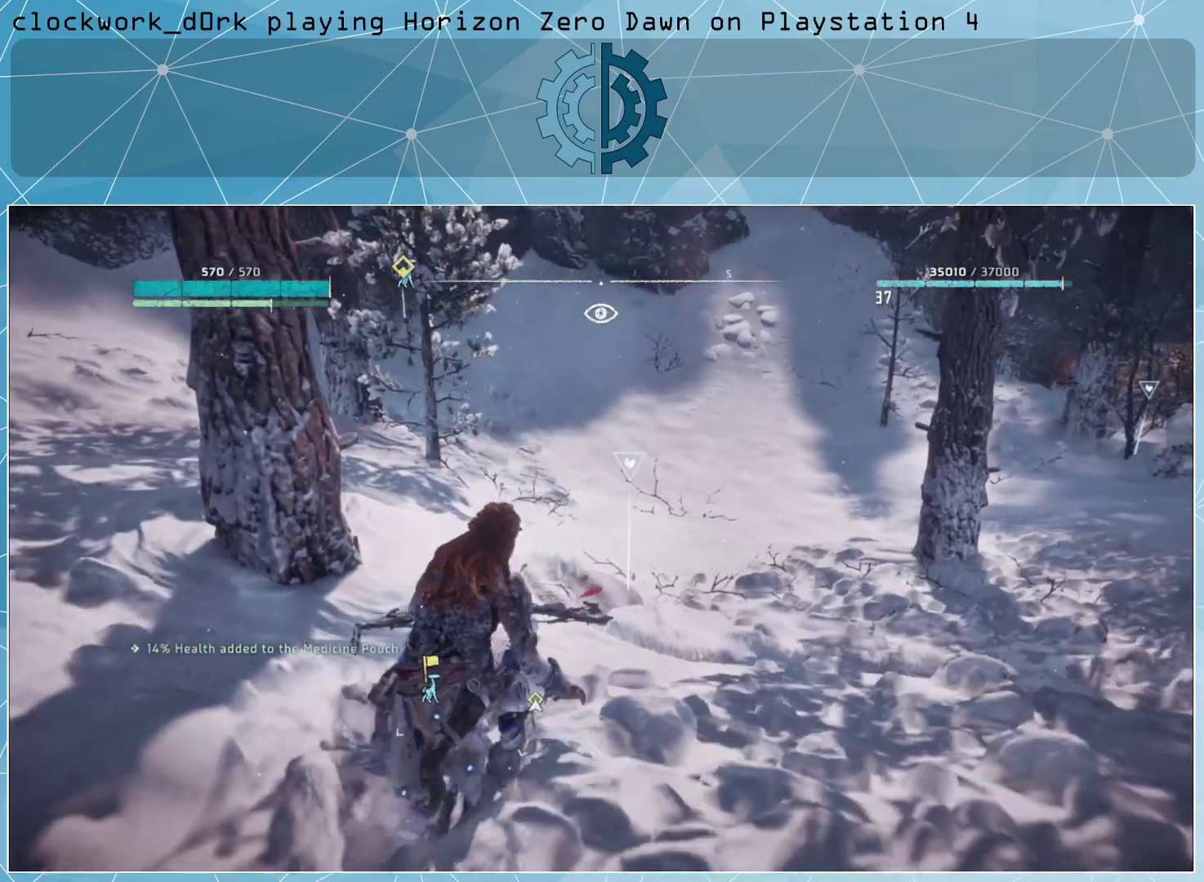
{"buttons": [], "left_stick": "up-right", "right_stick": "center", "events": []}
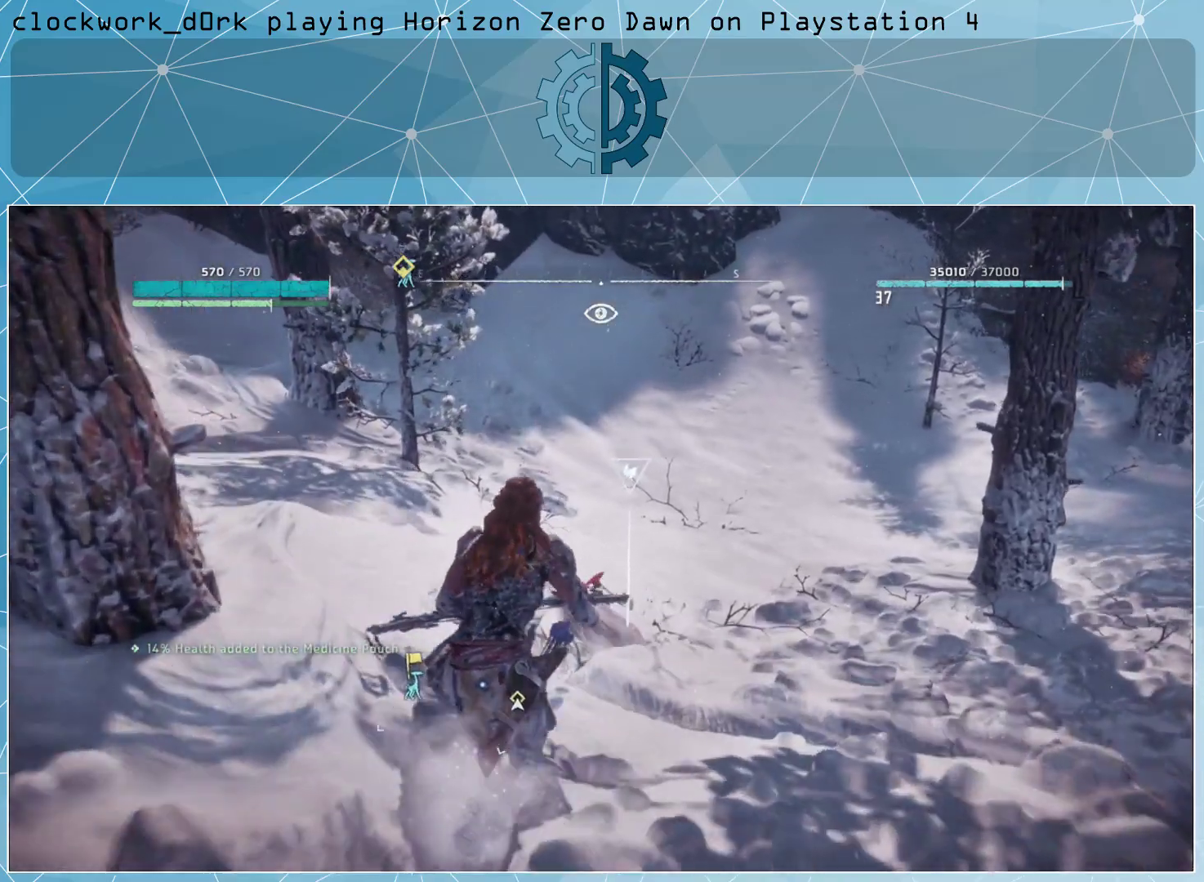
{"buttons": [], "left_stick": "up", "right_stick": "center", "events": [[433, "left_stick", "up"]]}
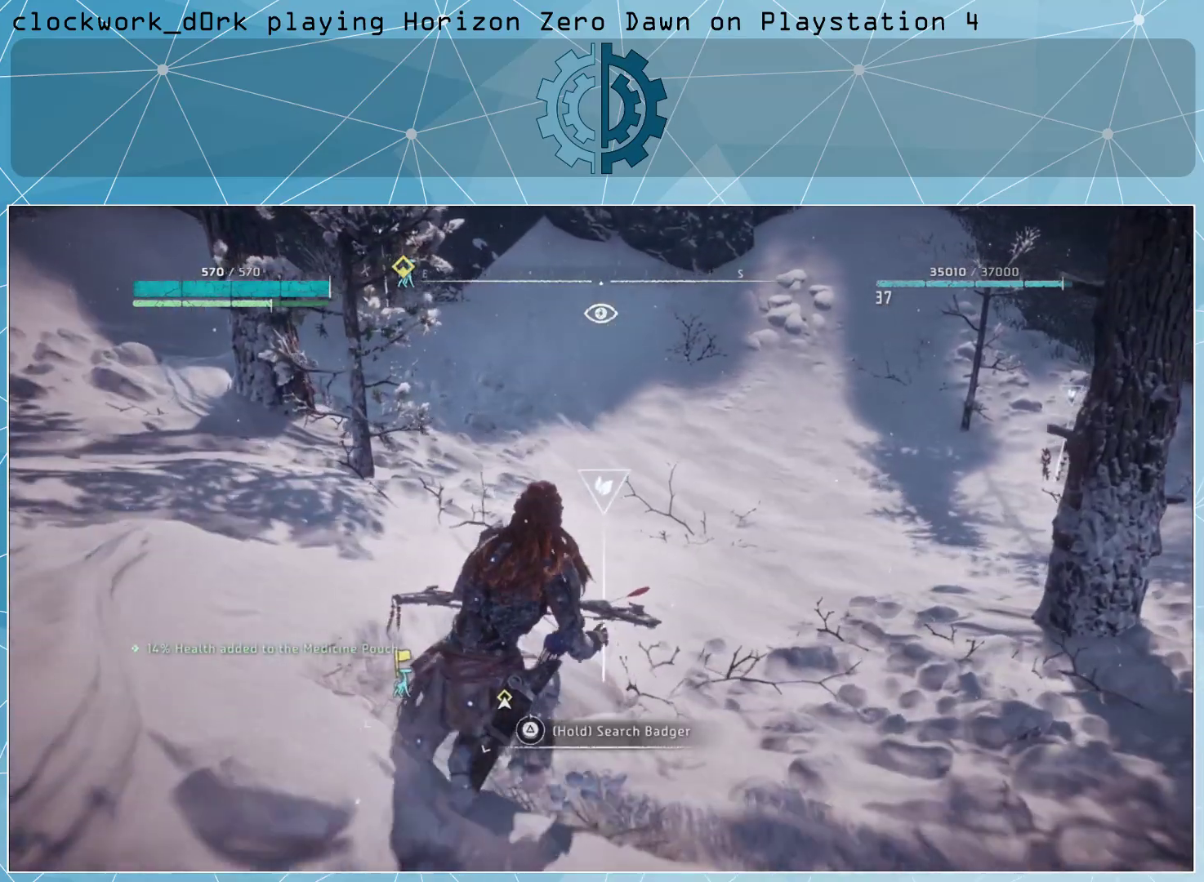
{"buttons": ["TRIANGLE"], "left_stick": "center", "right_stick": "center", "events": [[33, "left_stick", "center"], [200, "TRIANGLE", "down"]]}
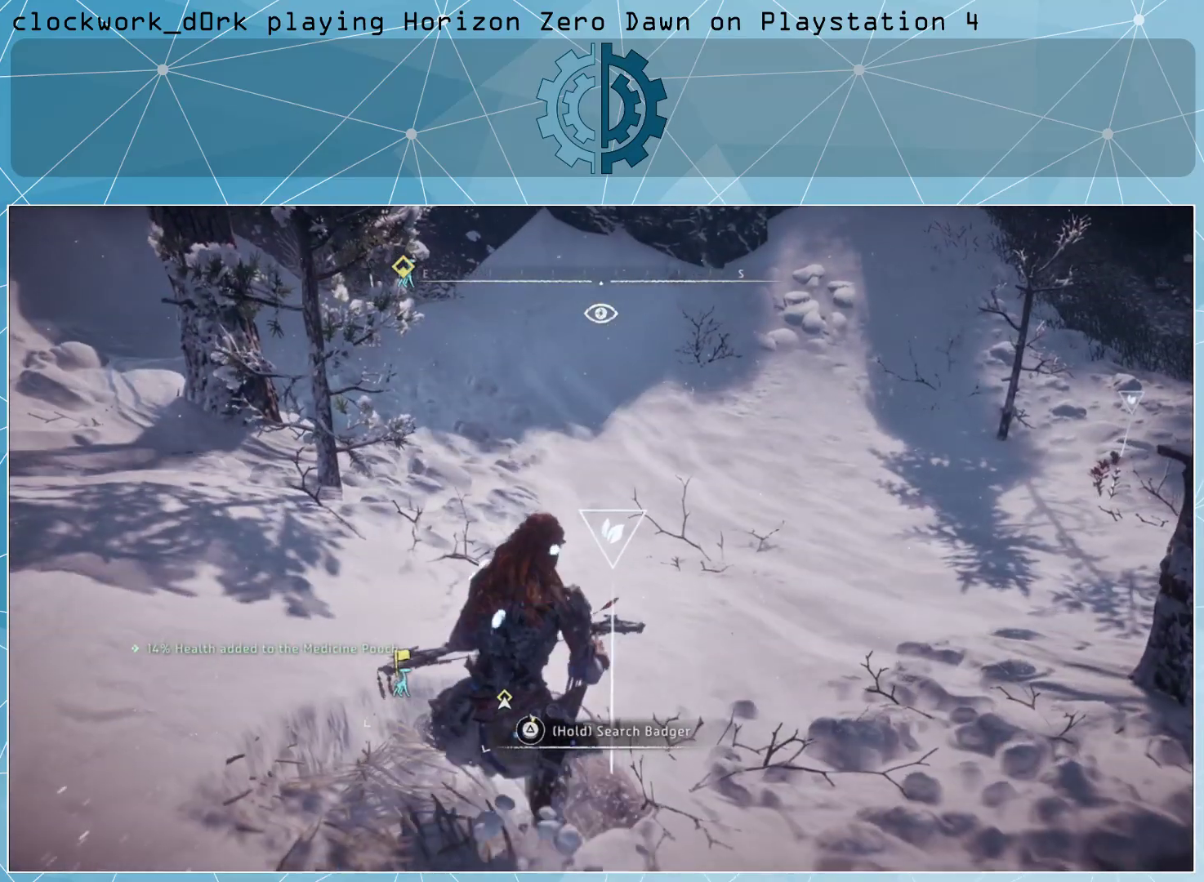
{"buttons": ["TRIANGLE"], "left_stick": "center", "right_stick": "center", "events": []}
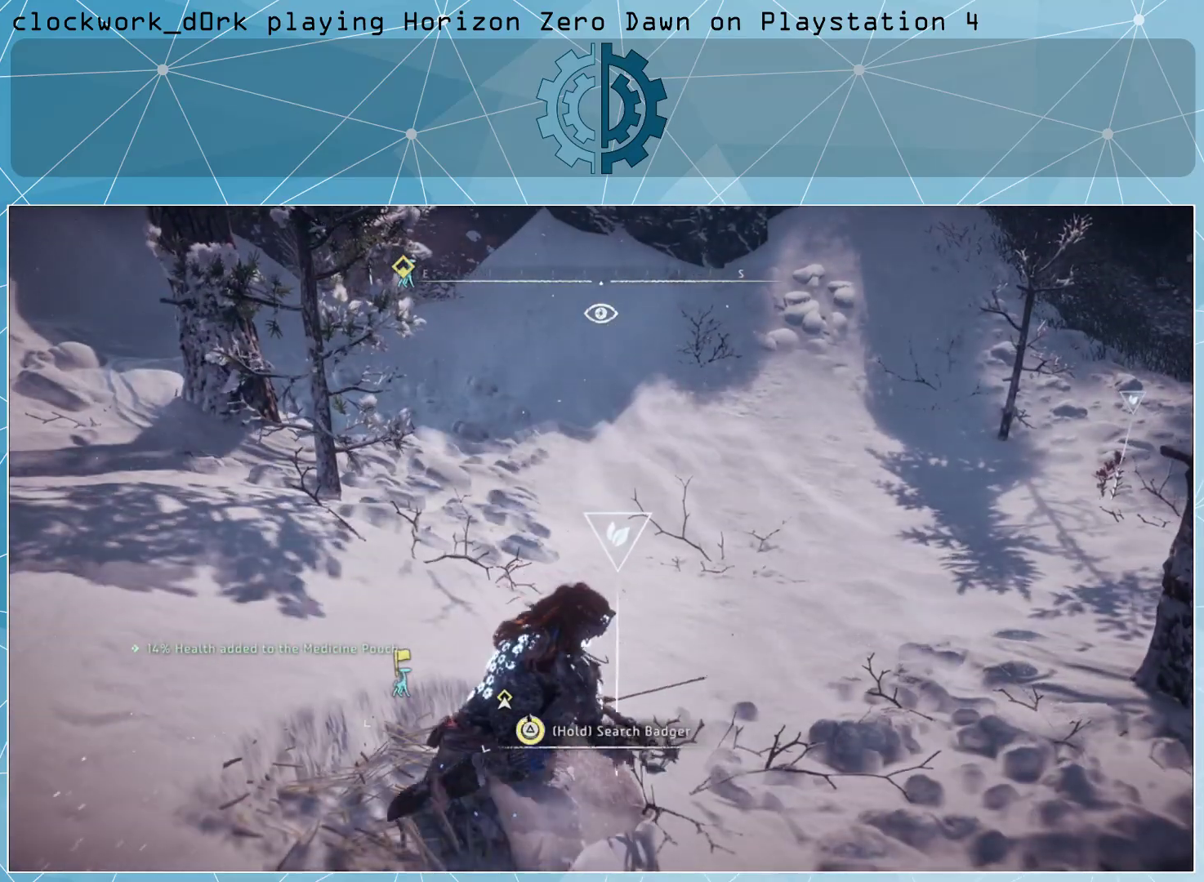
{"buttons": [], "left_stick": "center", "right_stick": "center", "events": [[200, "TRIANGLE", "up"]]}
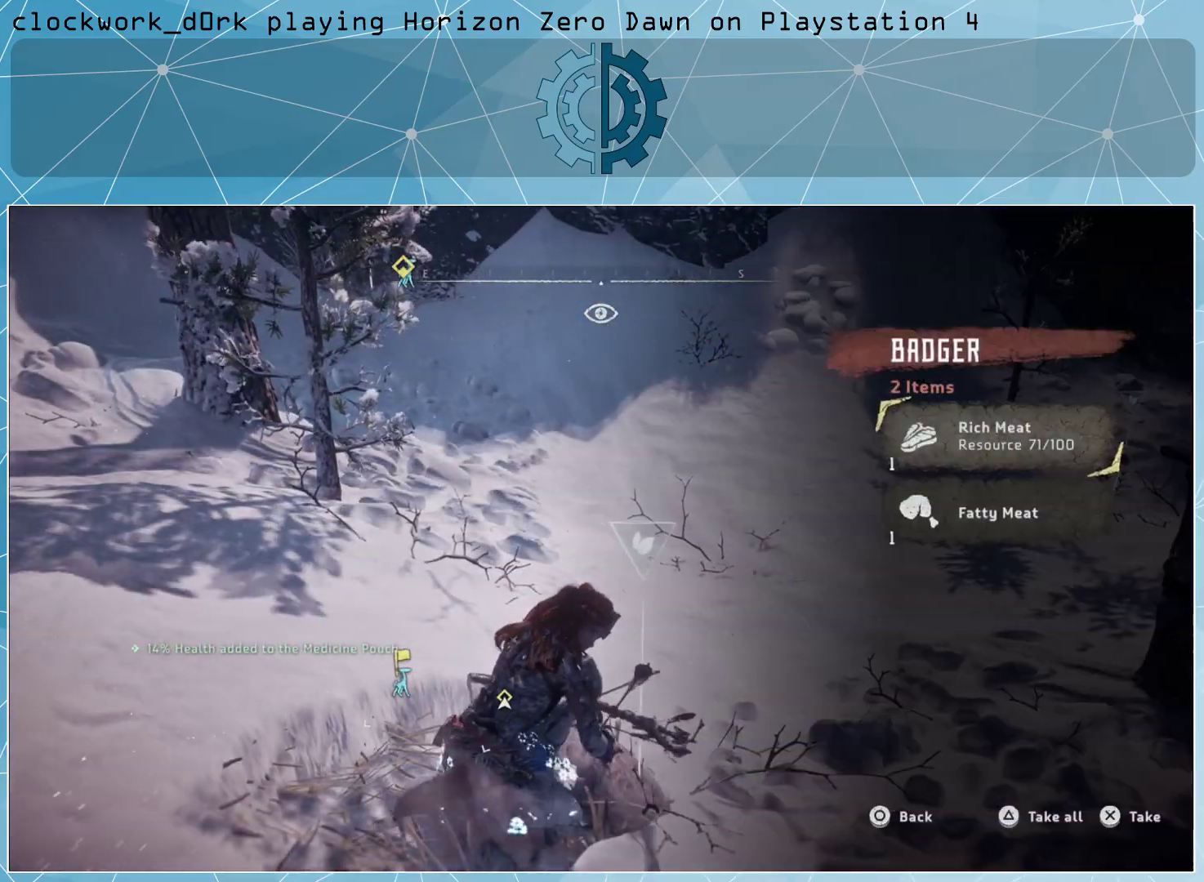
{"buttons": [], "left_stick": "center", "right_stick": "center", "events": [[233, "TRIANGLE", "down"], [333, "TRIANGLE", "up"]]}
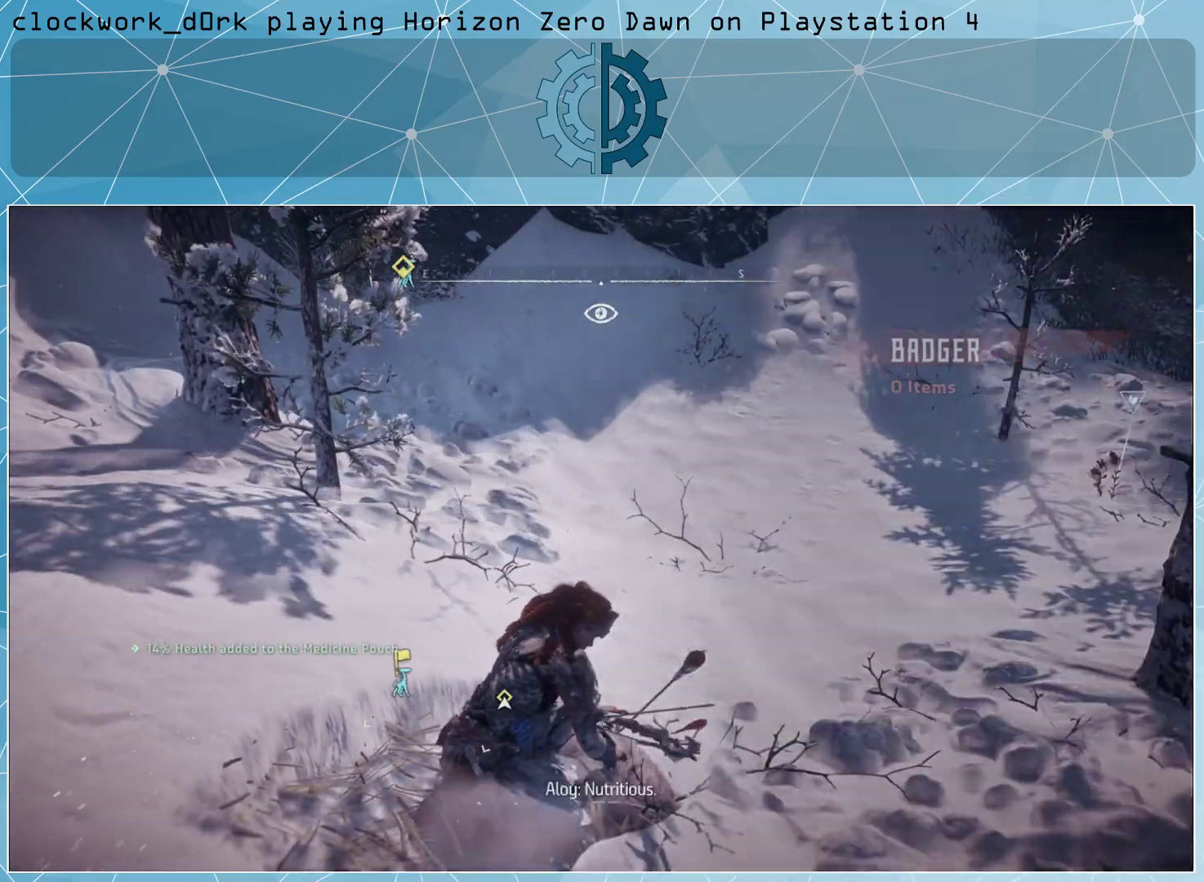
{"buttons": [], "left_stick": "center", "right_stick": "up-left", "events": [[67, "right_stick", "left"], [167, "right_stick", "up-left"]]}
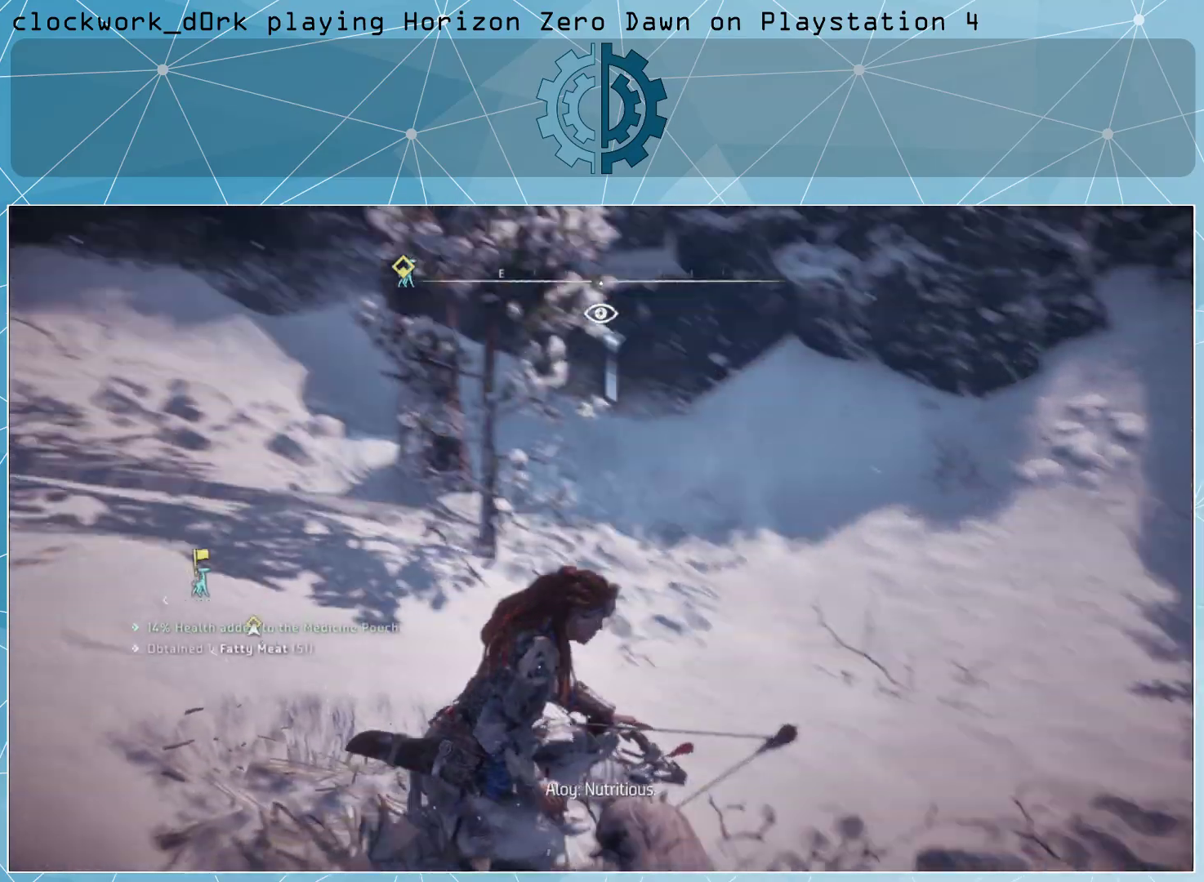
{"buttons": [], "left_stick": "center", "right_stick": "center", "events": [[67, "right_stick", "center"]]}
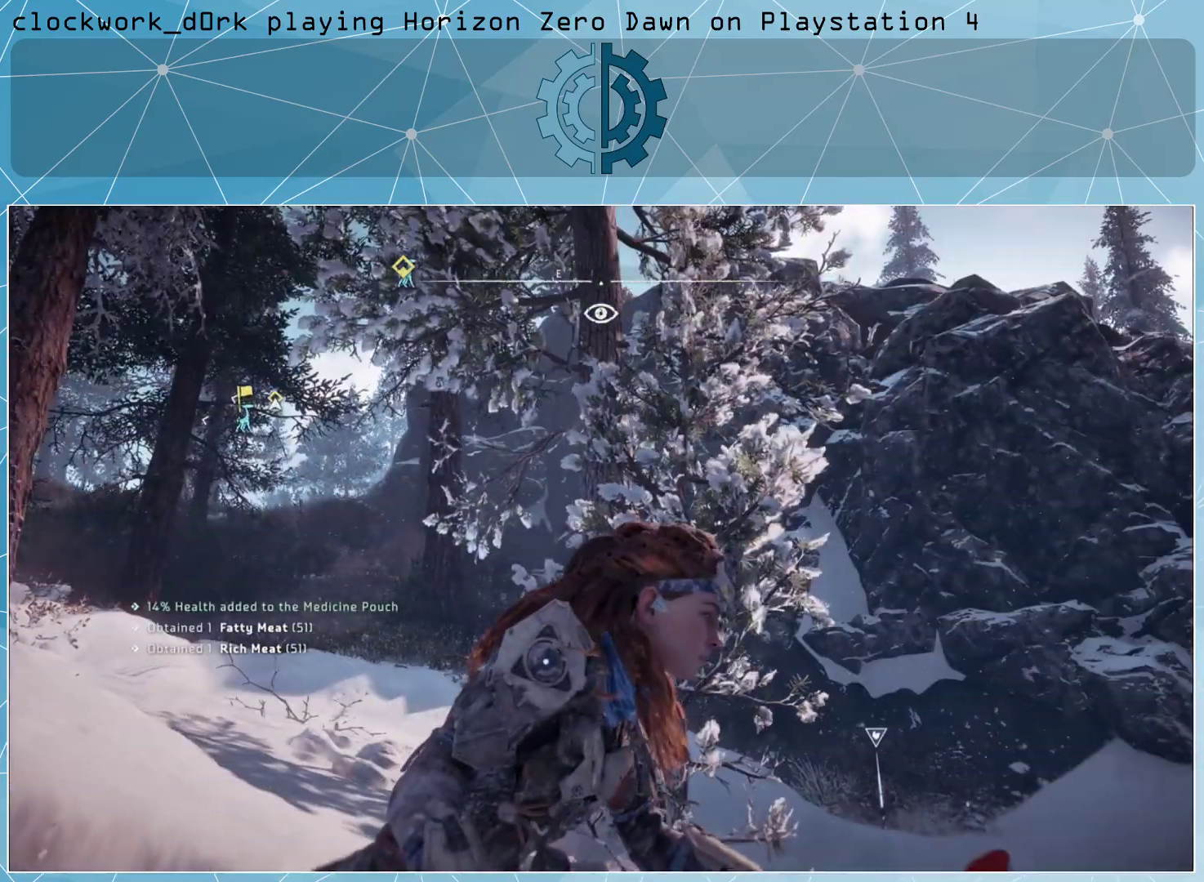
{"buttons": [], "left_stick": "center", "right_stick": "right", "events": [[200, "right_stick", "right"]]}
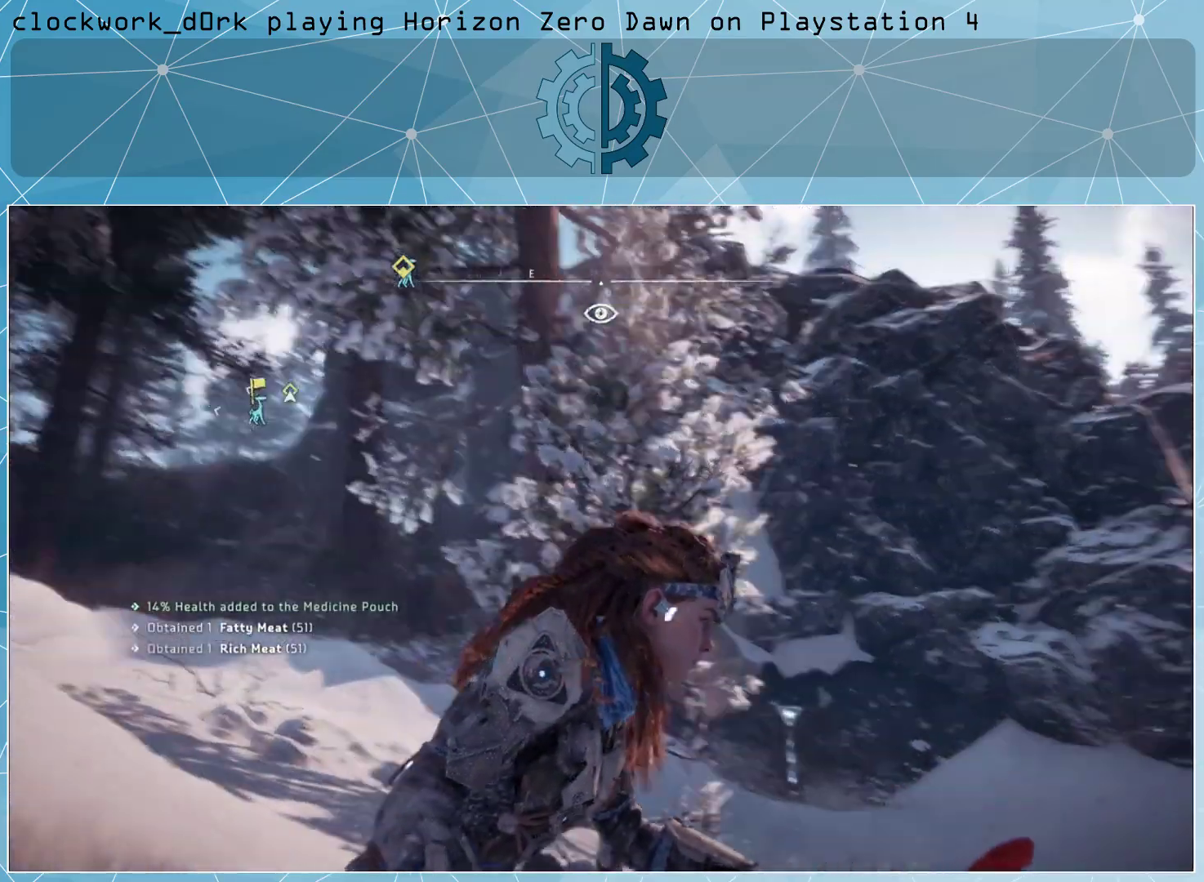
{"buttons": [], "left_stick": "center", "right_stick": "center", "events": [[400, "right_stick", "up"], [467, "right_stick", "center"]]}
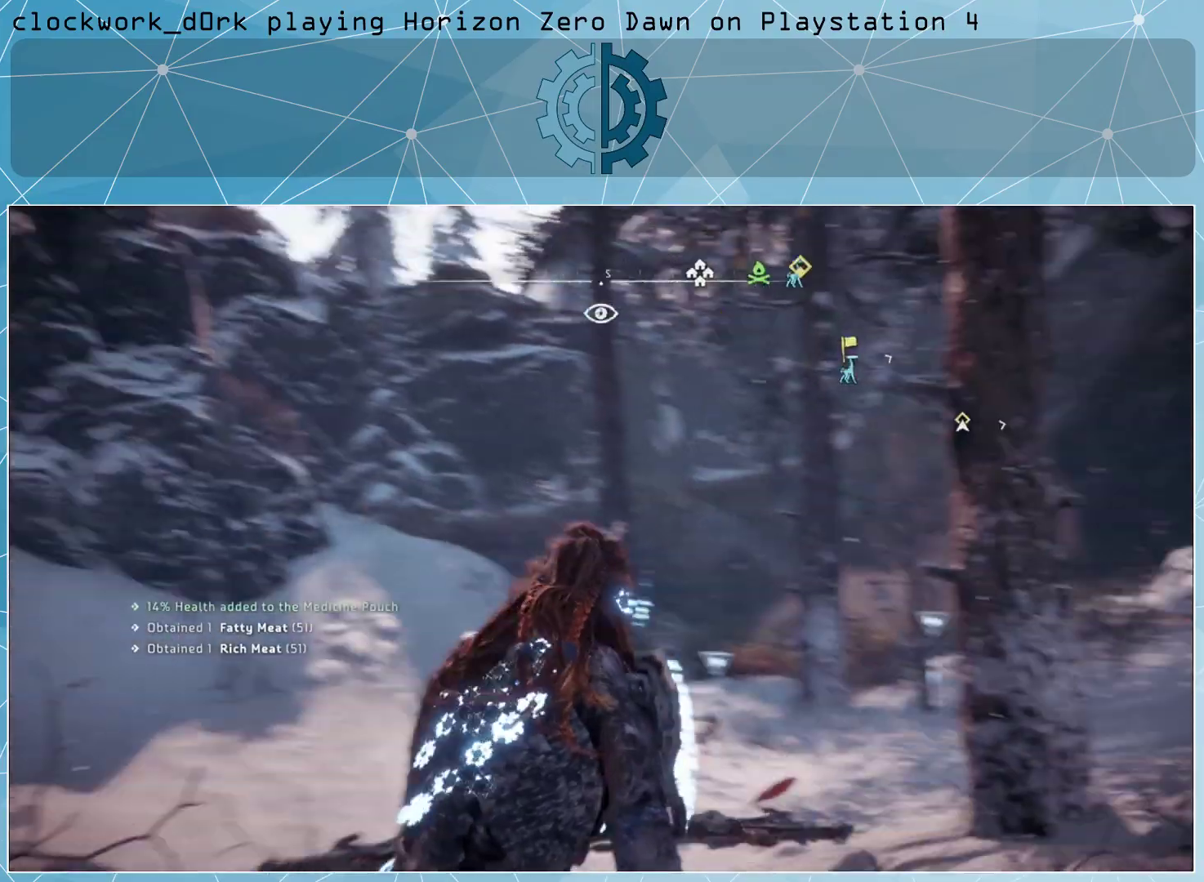
{"buttons": [], "left_stick": "center", "right_stick": "center", "events": [[333, "right_stick", "down"], [467, "right_stick", "center"]]}
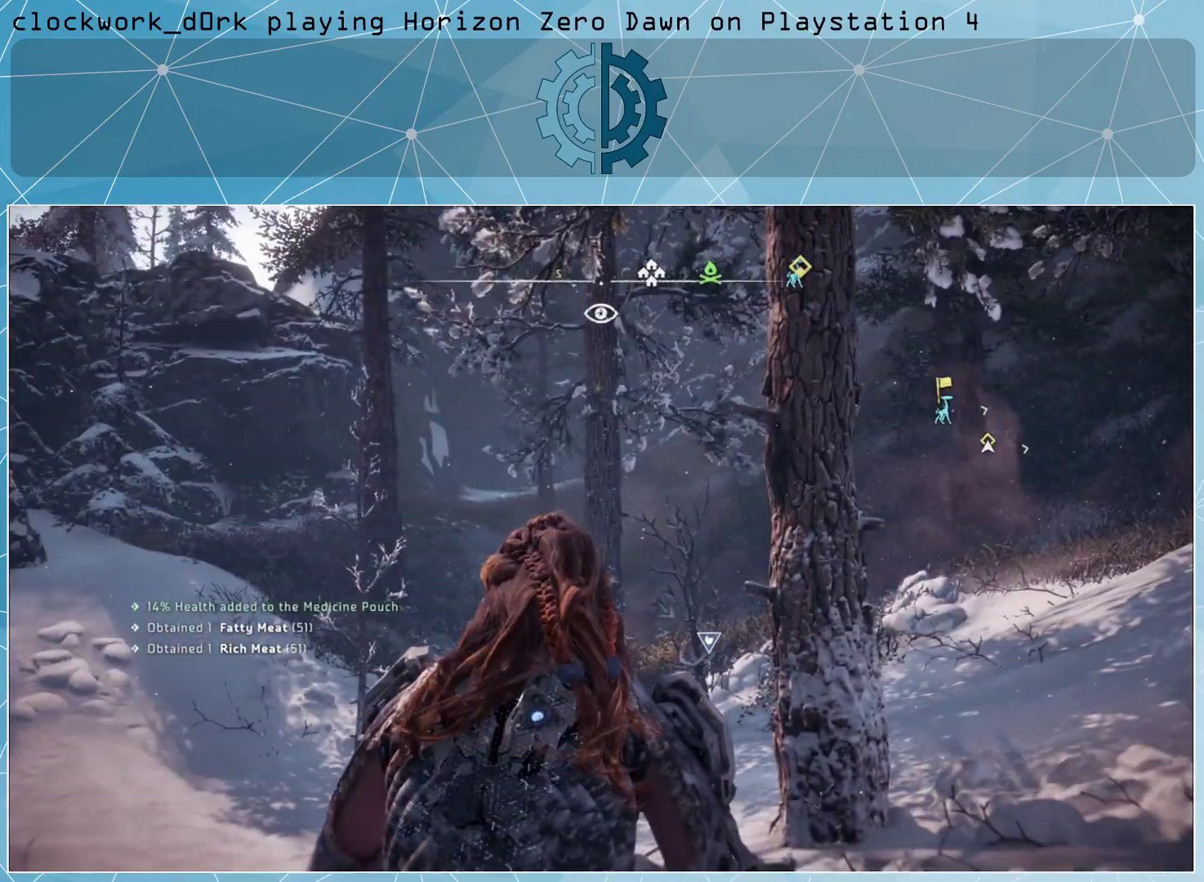
{"buttons": ["R3"], "left_stick": "center", "right_stick": "center", "events": [[467, "R3", "down"]]}
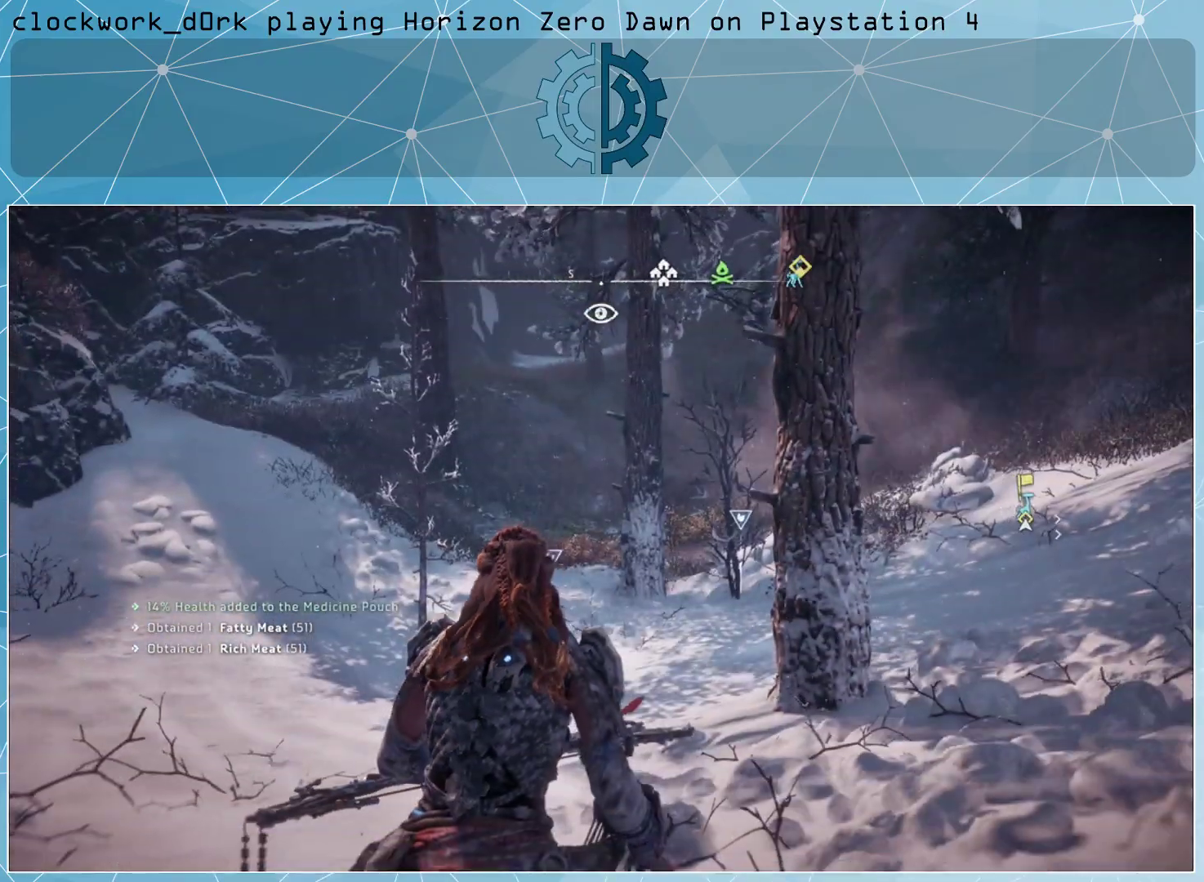
{"buttons": [], "left_stick": "center", "right_stick": "center", "events": [[33, "R3", "up"]]}
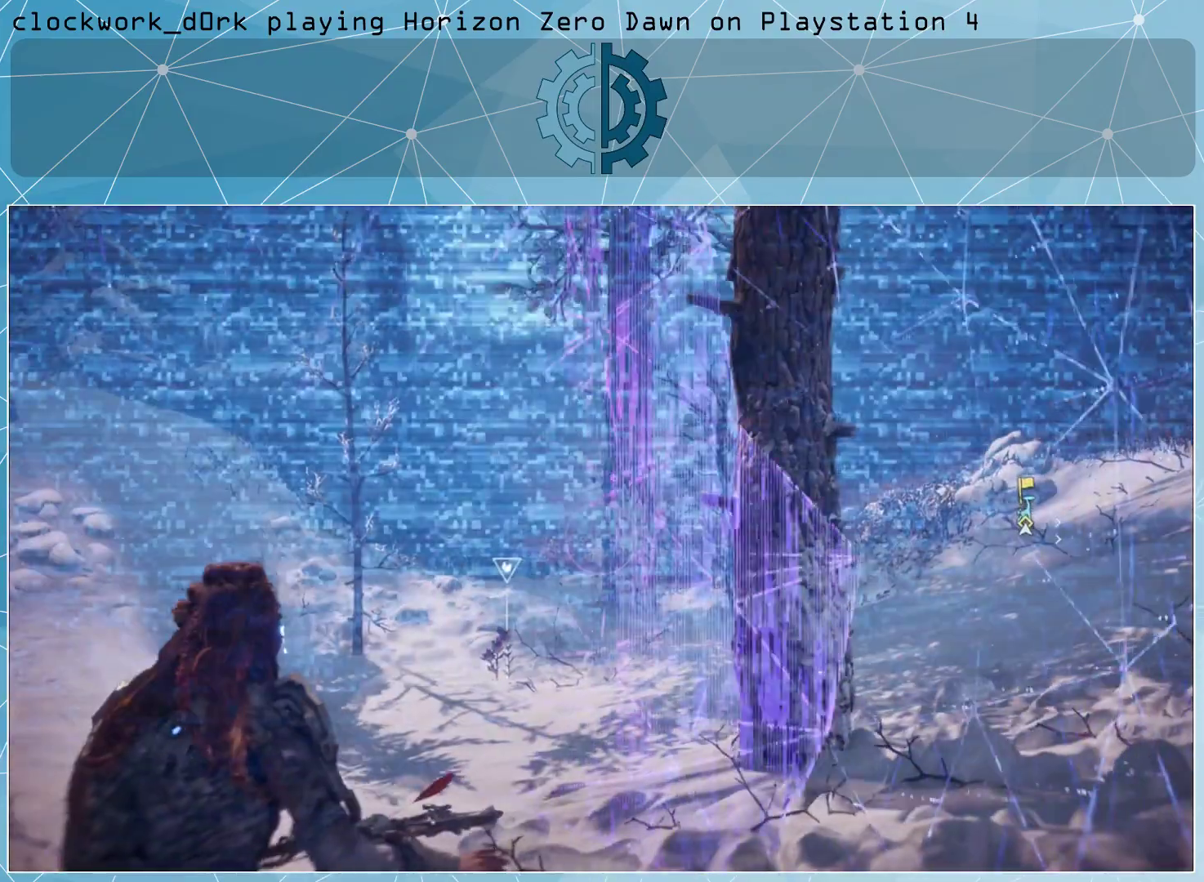
{"buttons": [], "left_stick": "center", "right_stick": "center", "events": []}
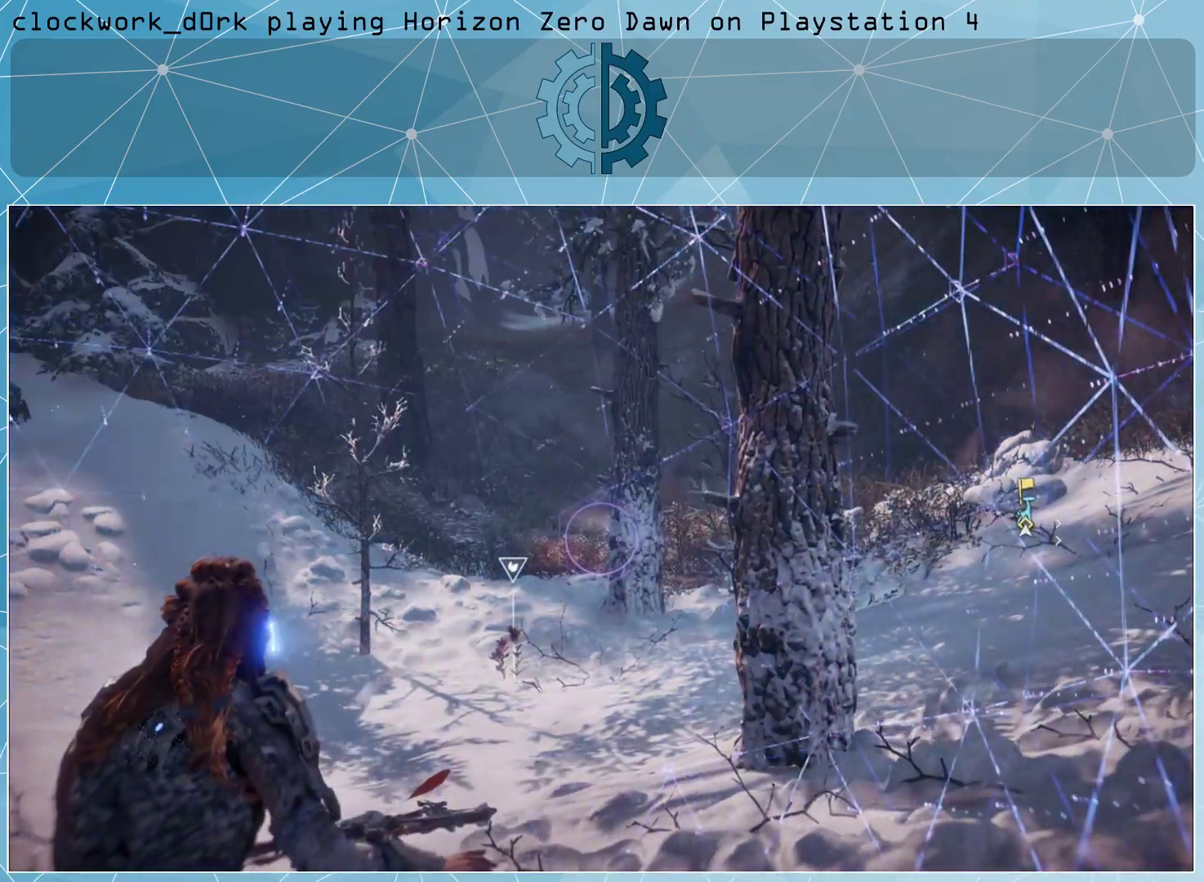
{"buttons": [], "left_stick": "center", "right_stick": "center", "events": [[67, "right_stick", "up-left"], [167, "right_stick", "left"], [333, "right_stick", "center"]]}
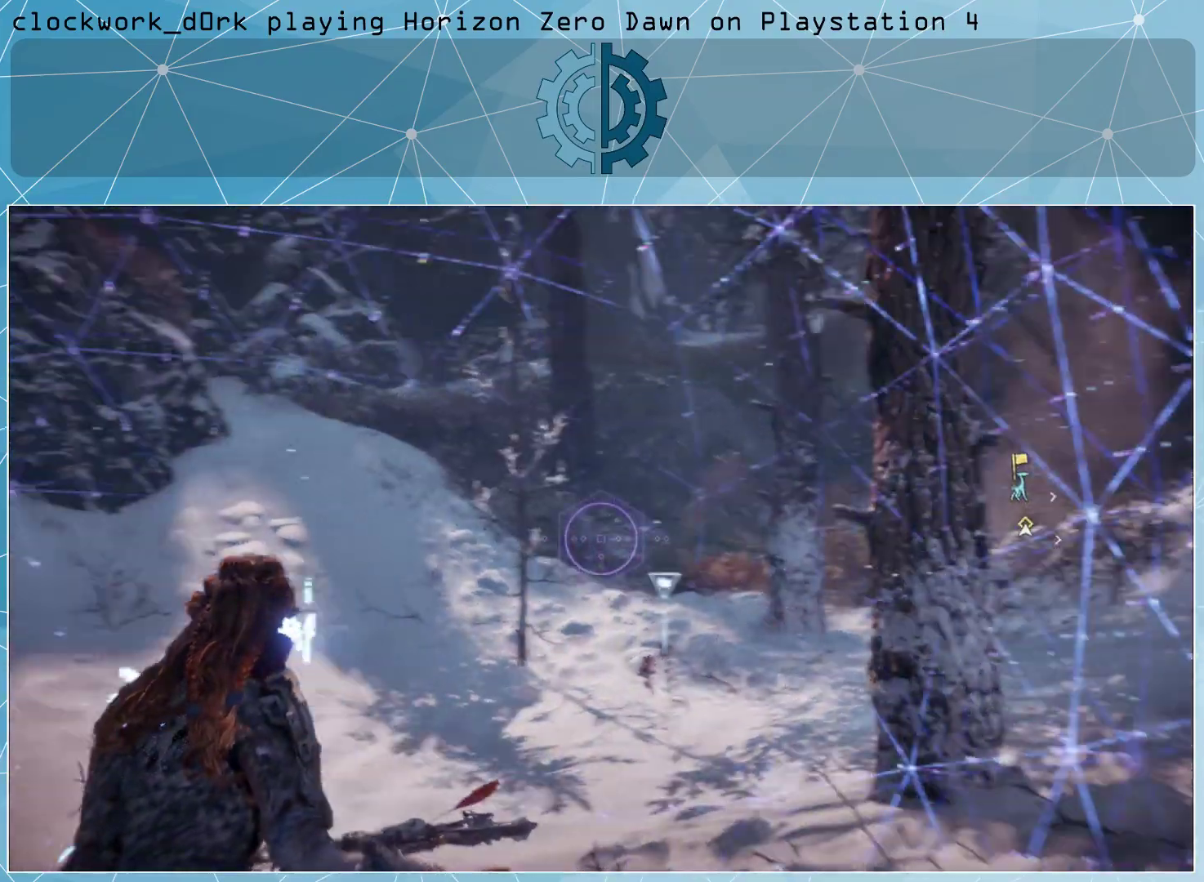
{"buttons": [], "left_stick": "up", "right_stick": "center", "events": [[233, "right_stick", "left"], [367, "right_stick", "center"], [467, "left_stick", "up"]]}
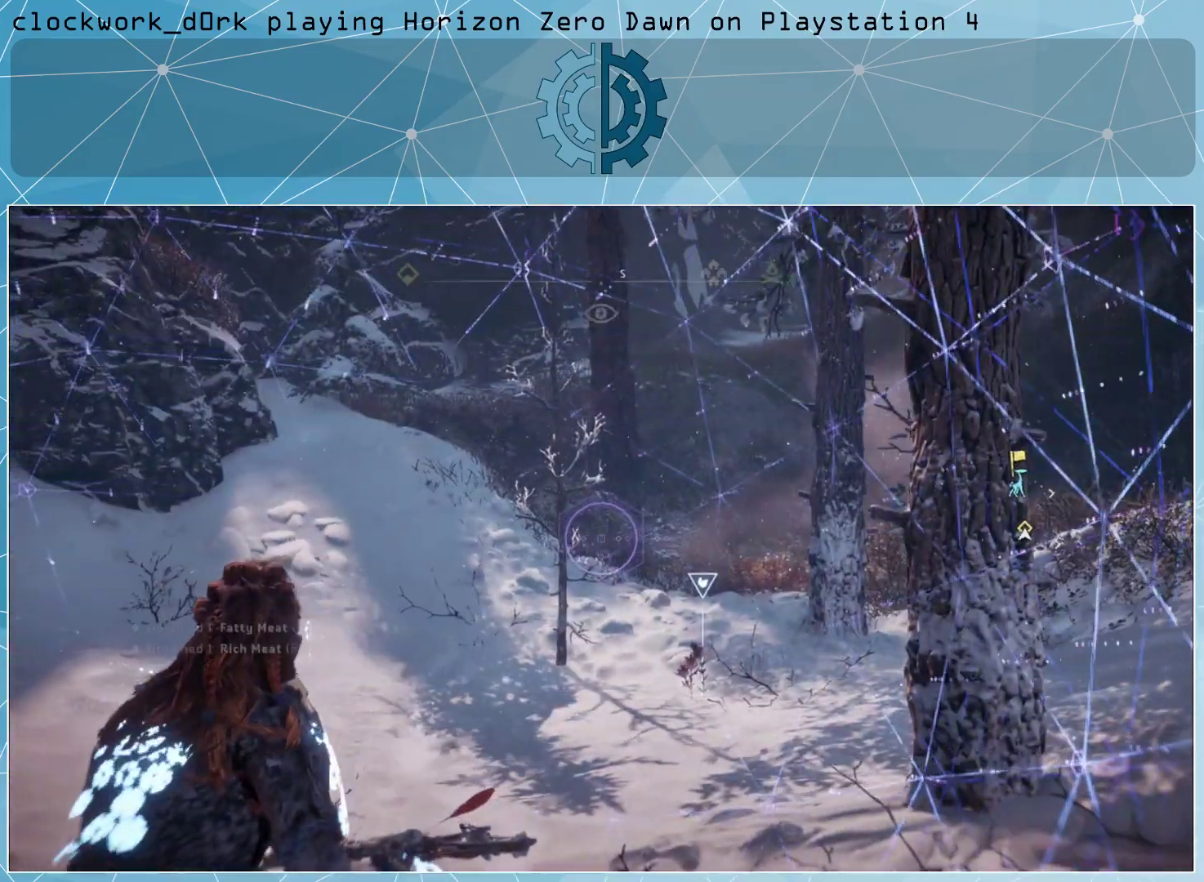
{"buttons": [], "left_stick": "up", "right_stick": "center", "events": [[33, "right_stick", "down"], [133, "right_stick", "down-right"], [233, "right_stick", "center"]]}
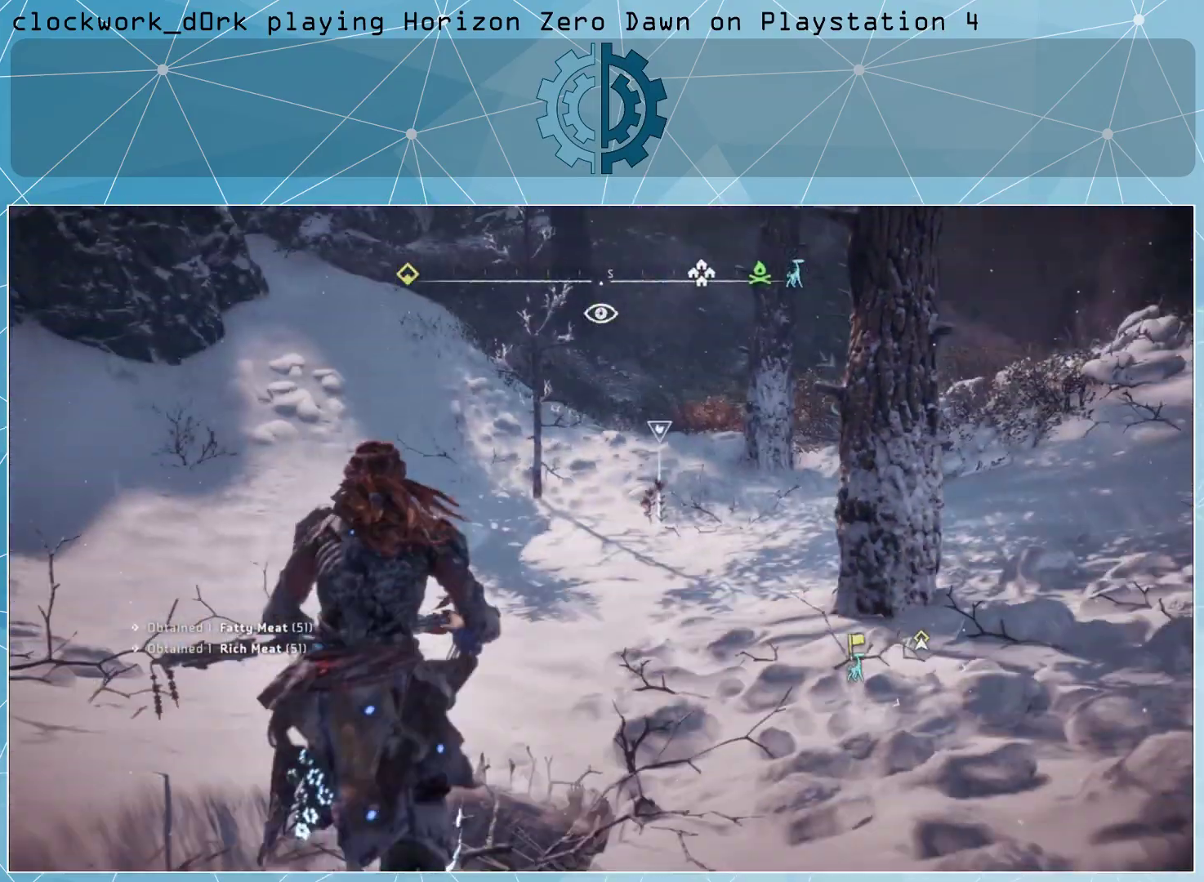
{"buttons": [], "left_stick": "up", "right_stick": "center", "events": [[267, "right_stick", "right"], [467, "right_stick", "center"]]}
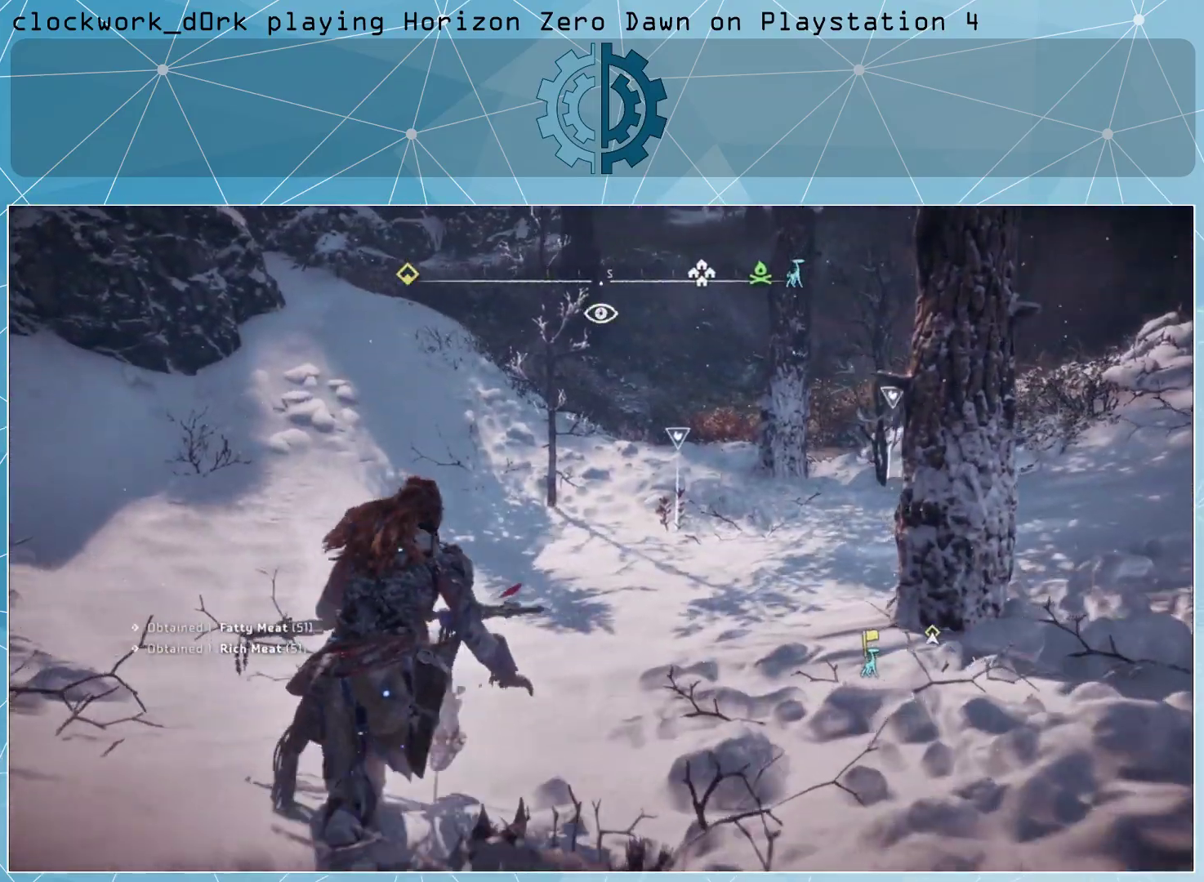
{"buttons": [], "left_stick": "up", "right_stick": "right", "events": [[367, "right_stick", "right"]]}
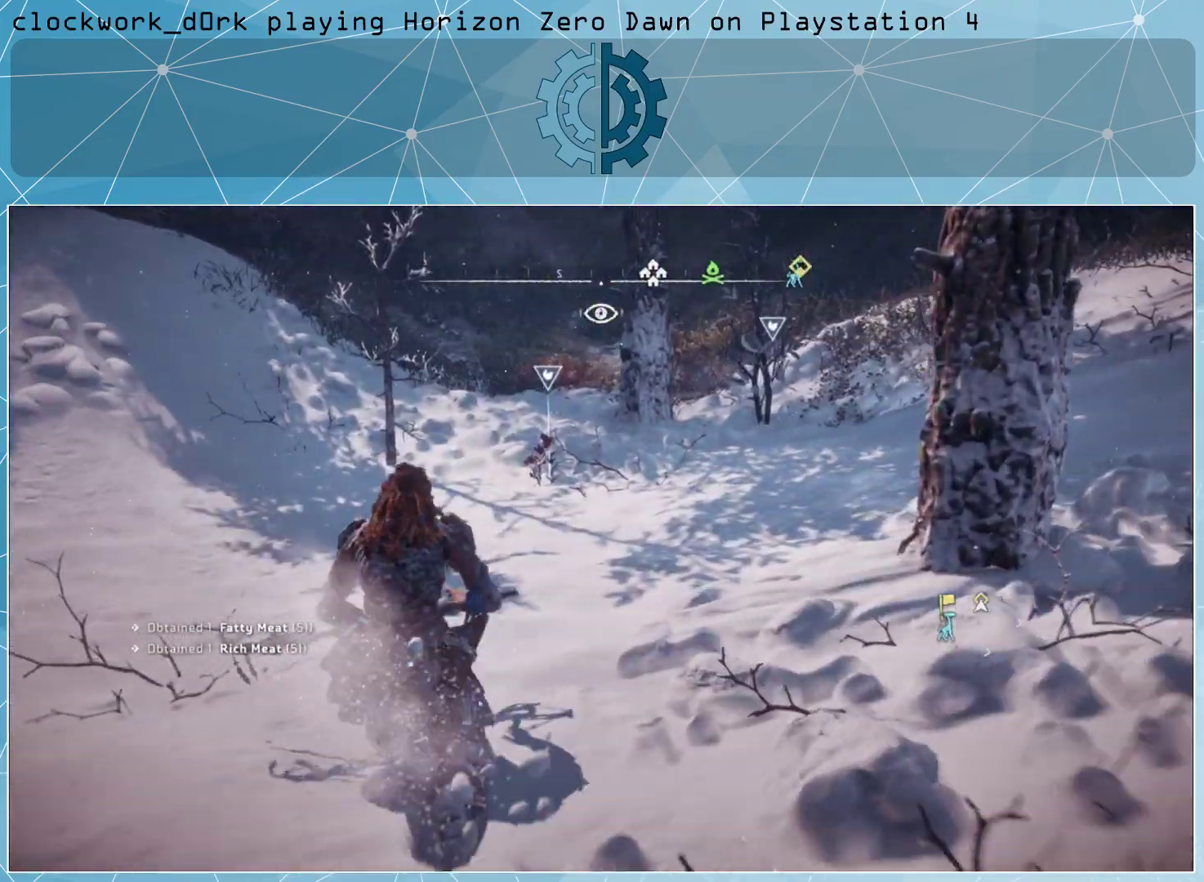
{"buttons": [], "left_stick": "up", "right_stick": "up-right", "events": [[33, "right_stick", "center"], [367, "right_stick", "up-right"]]}
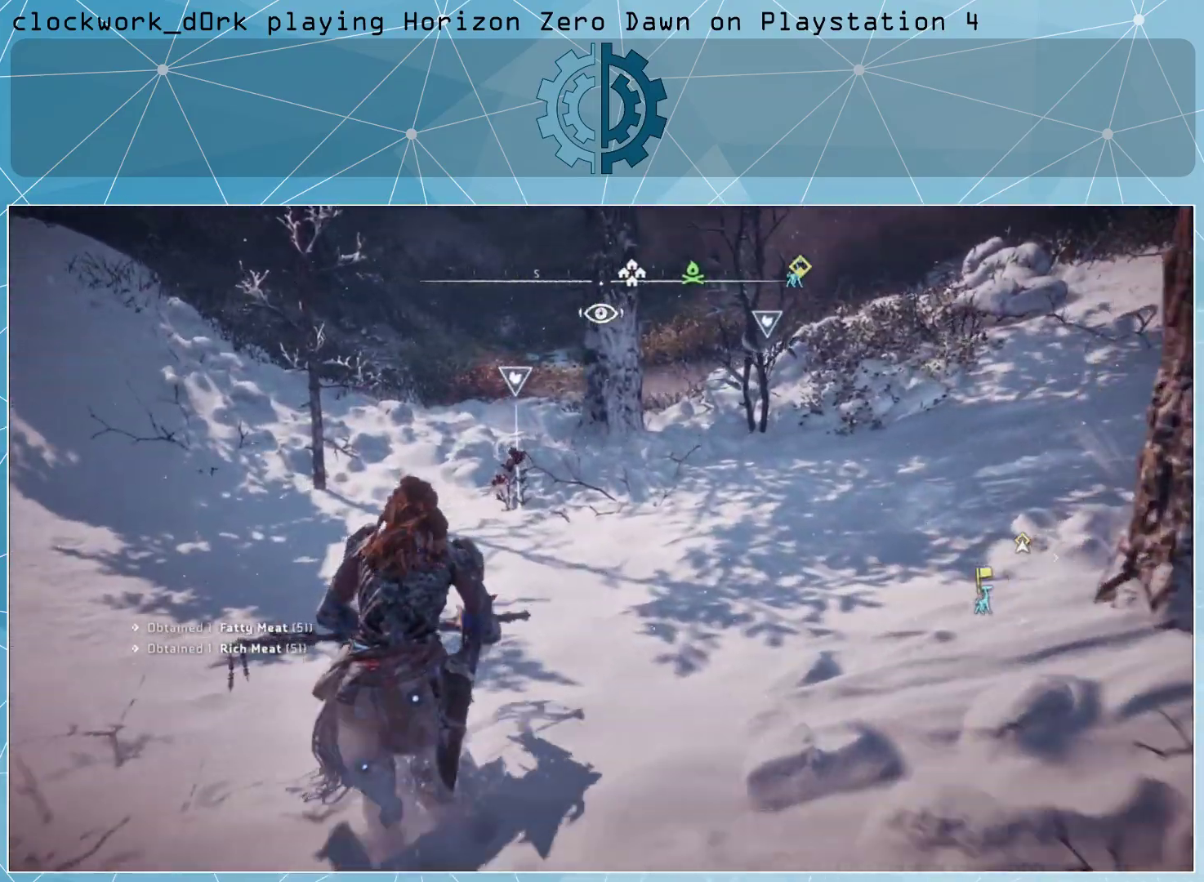
{"buttons": [], "left_stick": "up", "right_stick": "center", "events": [[33, "right_stick", "center"]]}
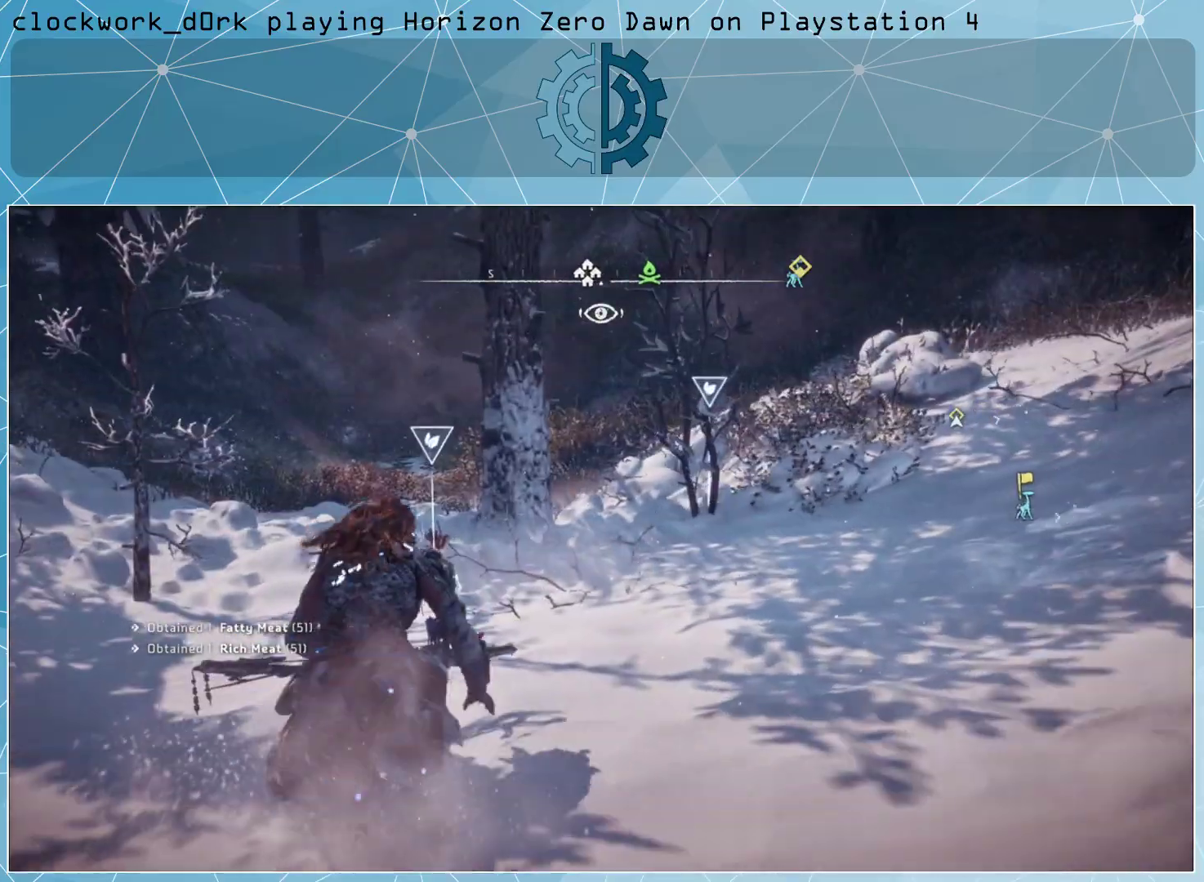
{"buttons": [], "left_stick": "up", "right_stick": "center", "events": []}
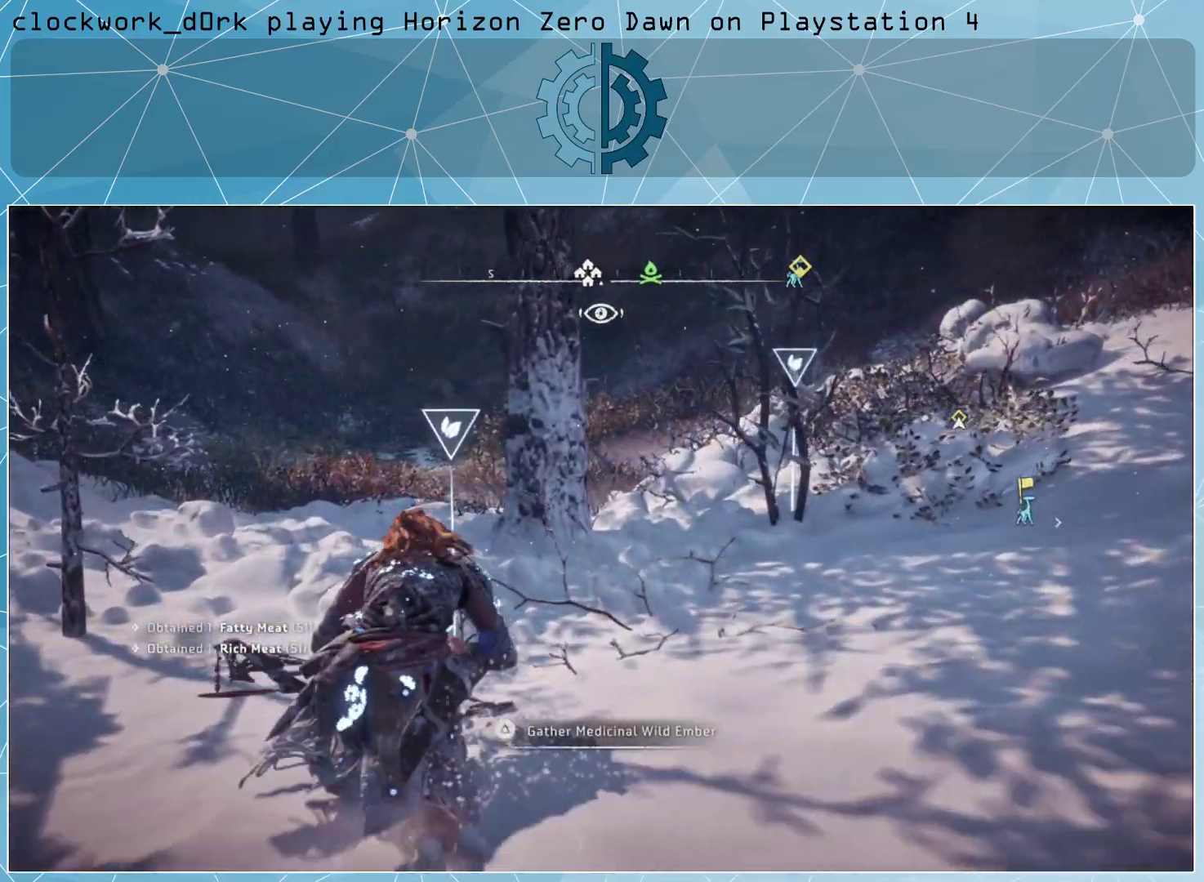
{"buttons": [], "left_stick": "center", "right_stick": "left", "events": [[33, "left_stick", "center"], [100, "TRIANGLE", "down"], [233, "TRIANGLE", "up"], [367, "right_stick", "left"]]}
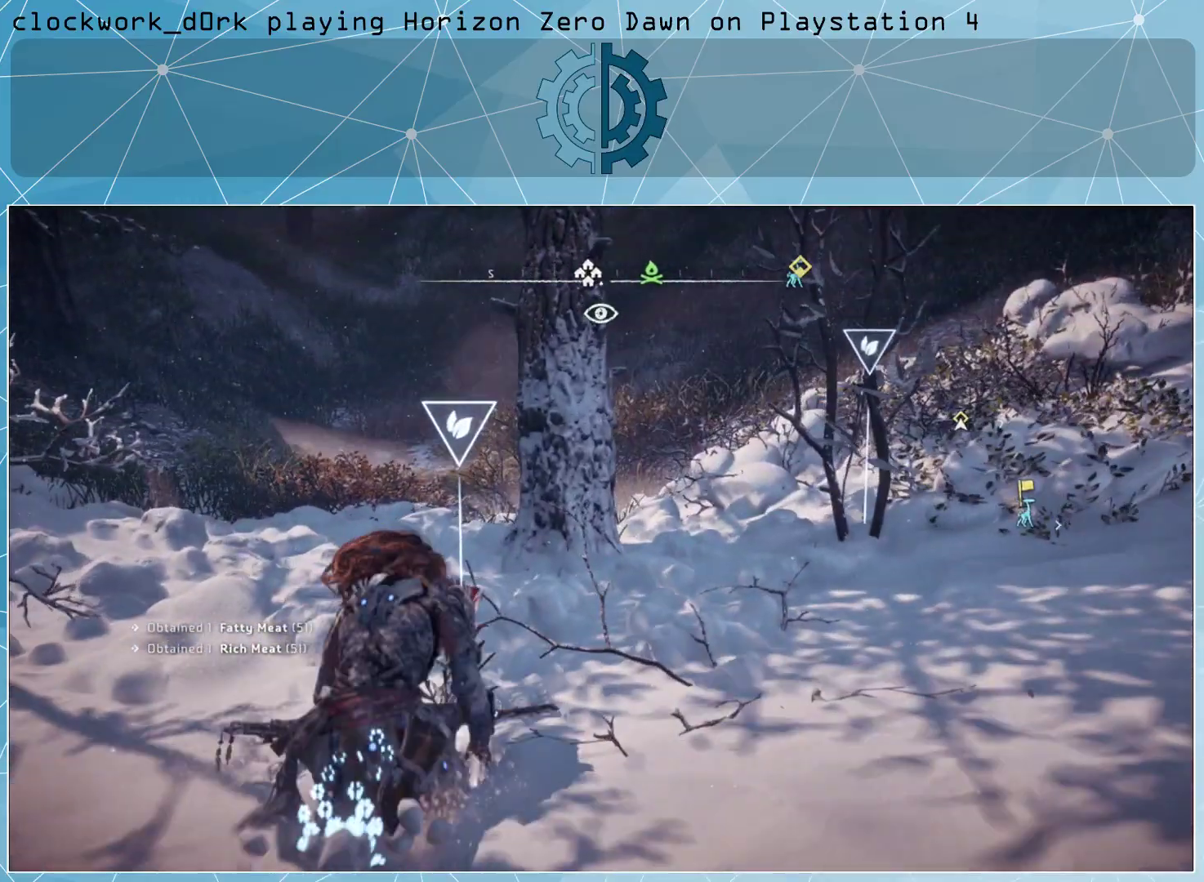
{"buttons": [], "left_stick": "center", "right_stick": "left", "events": []}
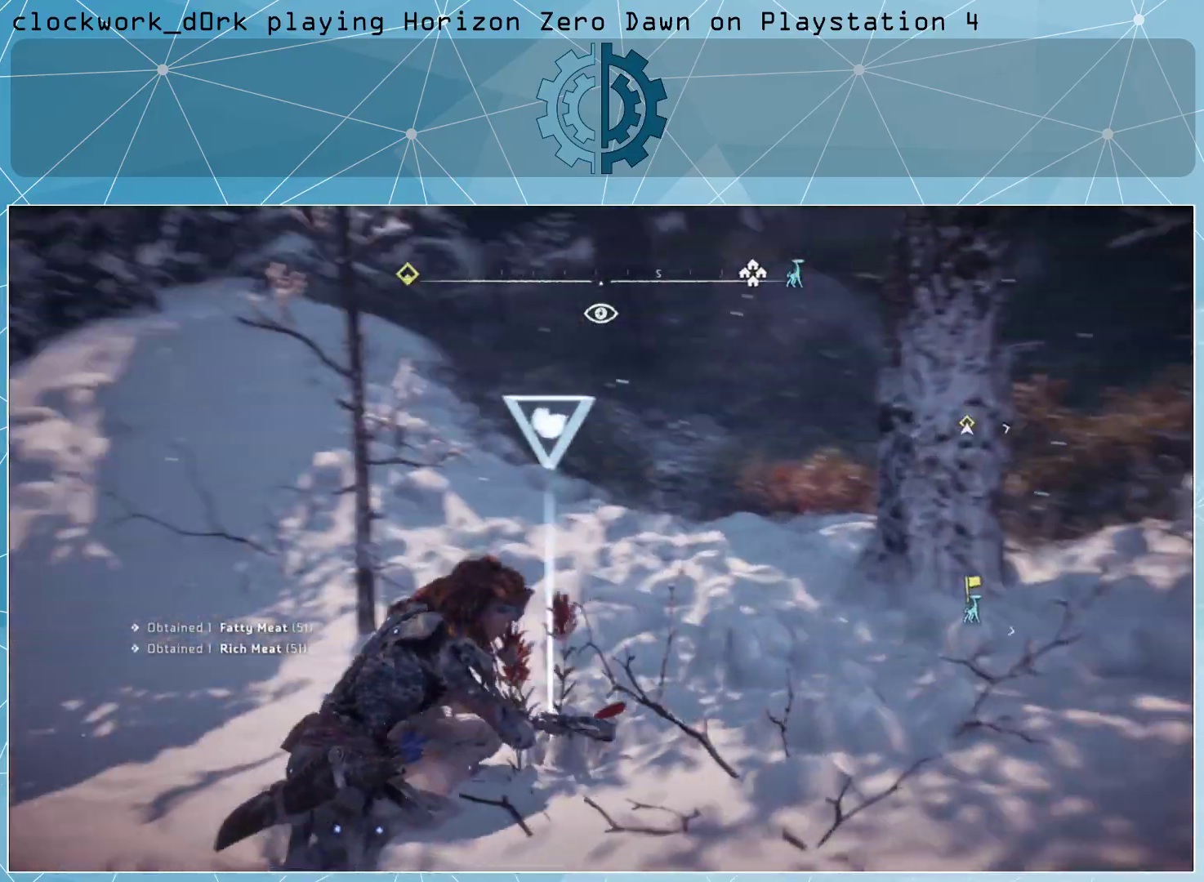
{"buttons": [], "left_stick": "center", "right_stick": "center", "events": [[467, "right_stick", "center"]]}